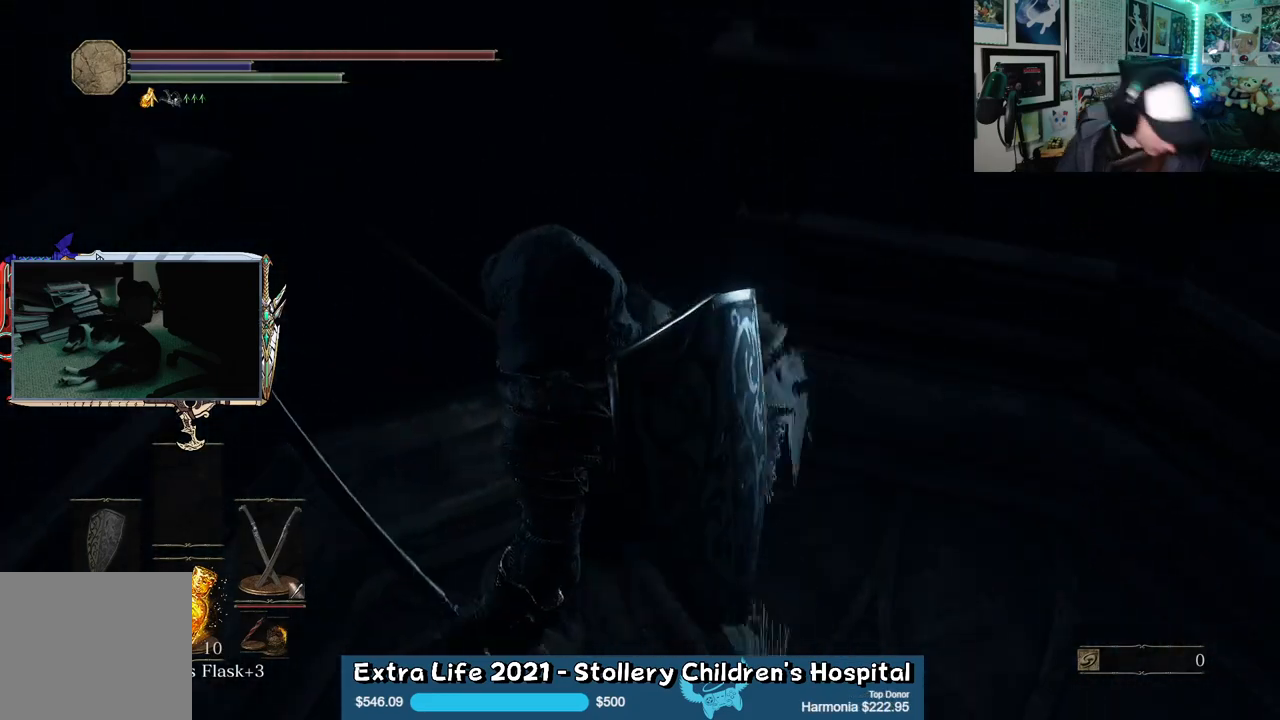
Gameplay with a controller (Xbox layout); each line is a JSON object with the inputs held at the frame after it. "events" lists button and stick changes between this image and that frame as [ms after this image, input, new state], when the widget could be followed in between.
{"buttons": [], "left_stick": "center", "right_stick": "center", "events": []}
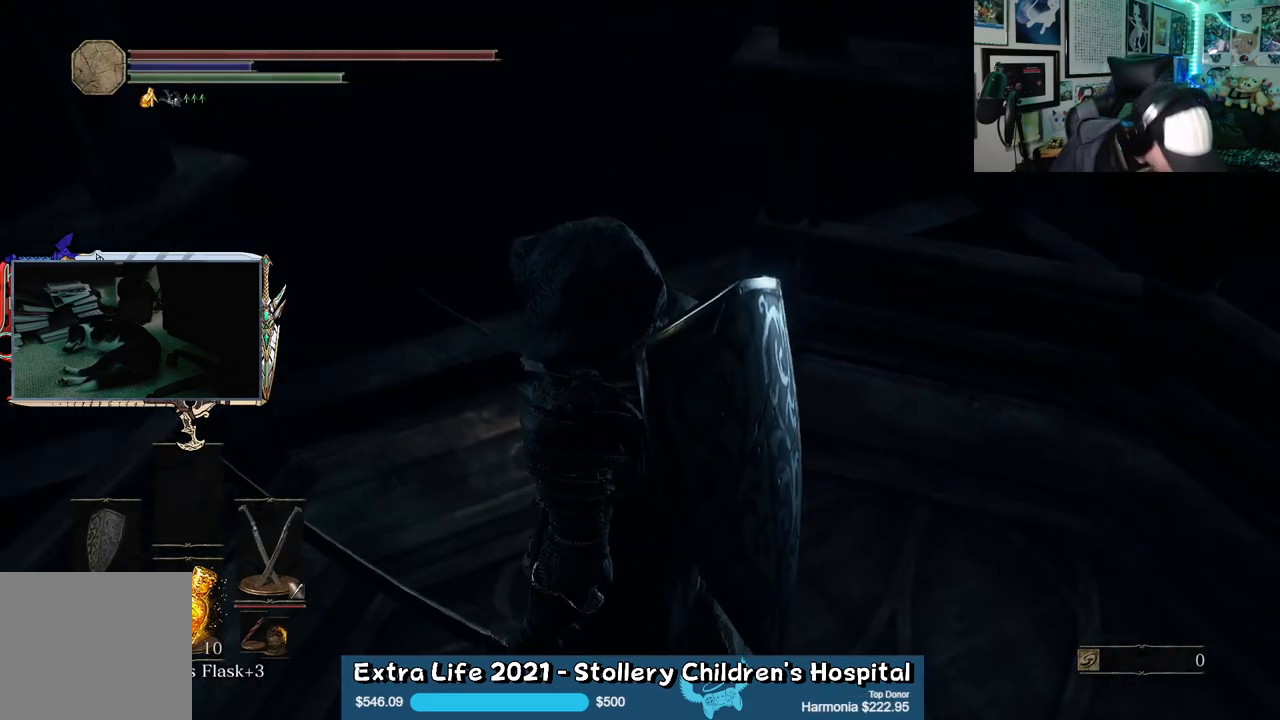
{"buttons": [], "left_stick": "center", "right_stick": "center", "events": []}
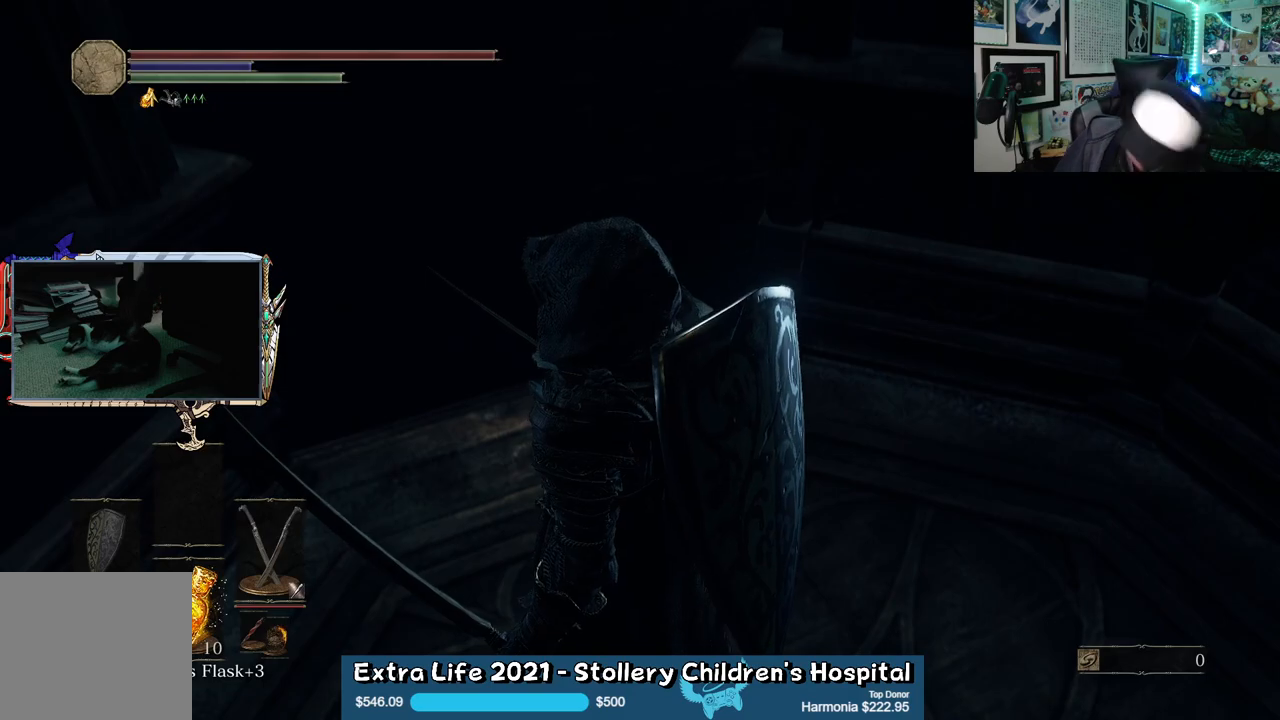
{"buttons": [], "left_stick": "center", "right_stick": "center", "events": []}
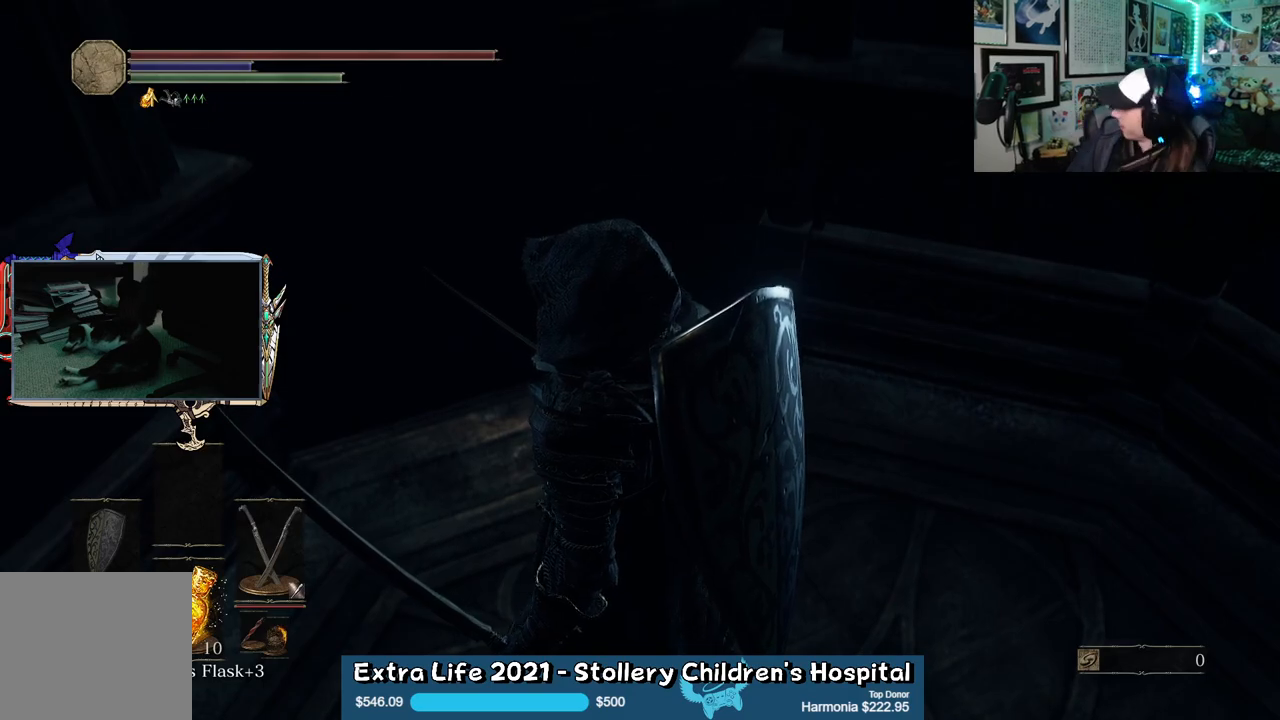
{"buttons": [], "left_stick": "center", "right_stick": "center", "events": []}
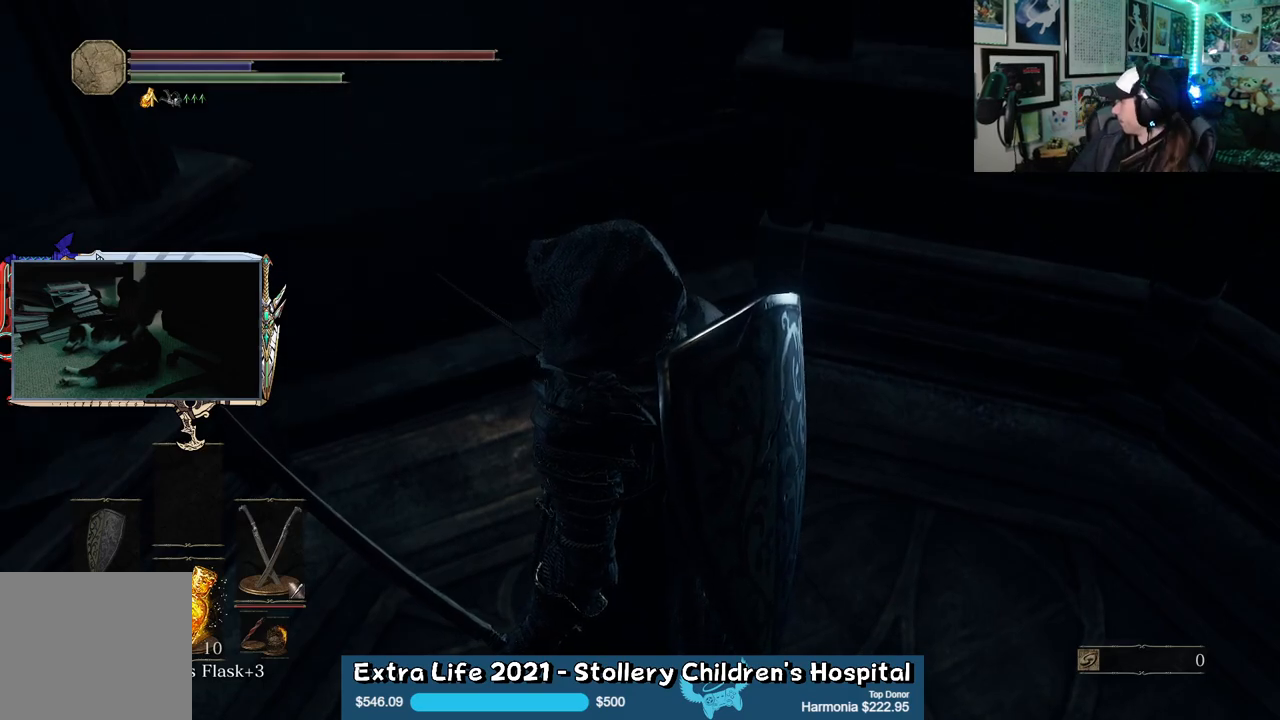
{"buttons": [], "left_stick": "center", "right_stick": "center", "events": []}
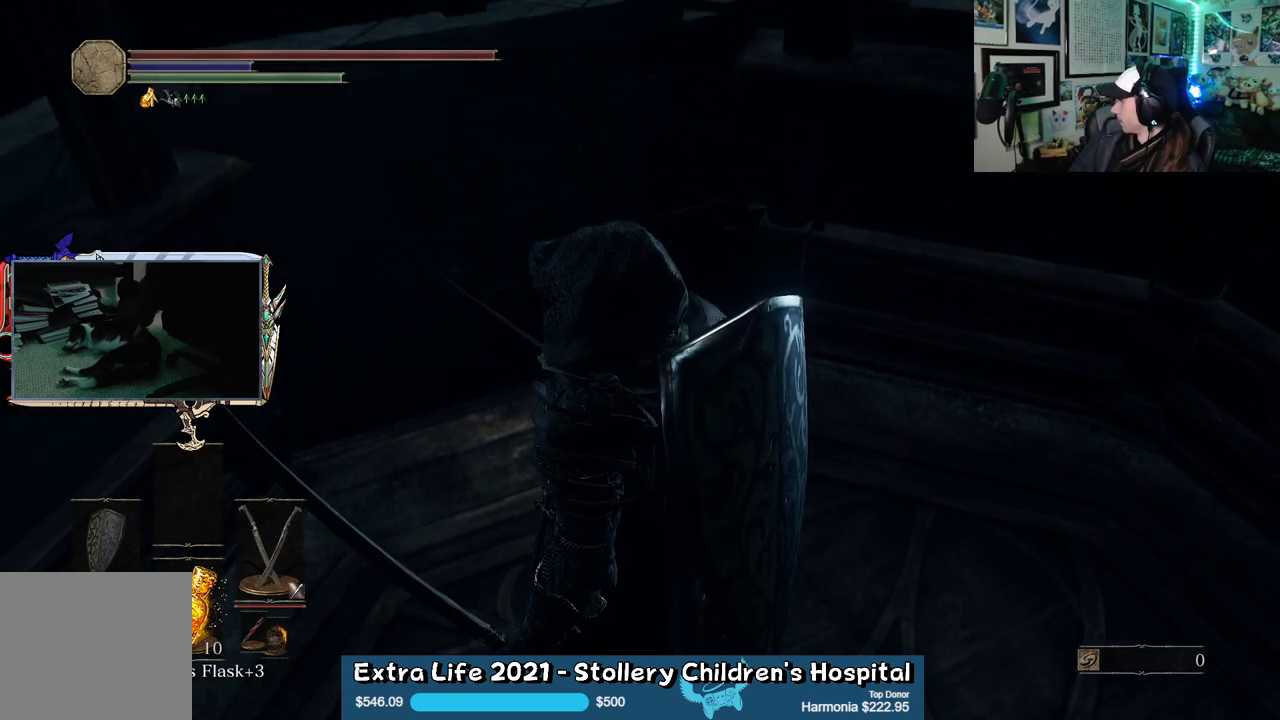
{"buttons": [], "left_stick": "center", "right_stick": "center", "events": []}
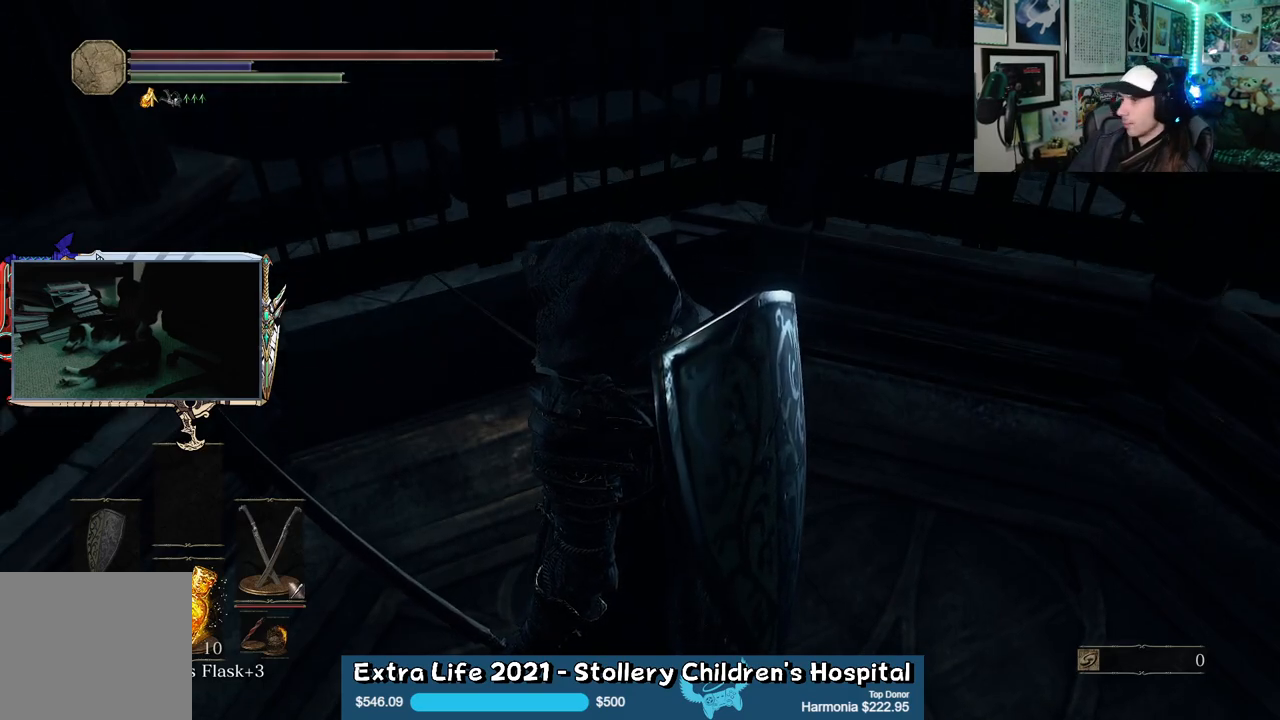
{"buttons": [], "left_stick": "center", "right_stick": "right", "events": [[100, "right_stick", "up-right"], [217, "right_stick", "right"]]}
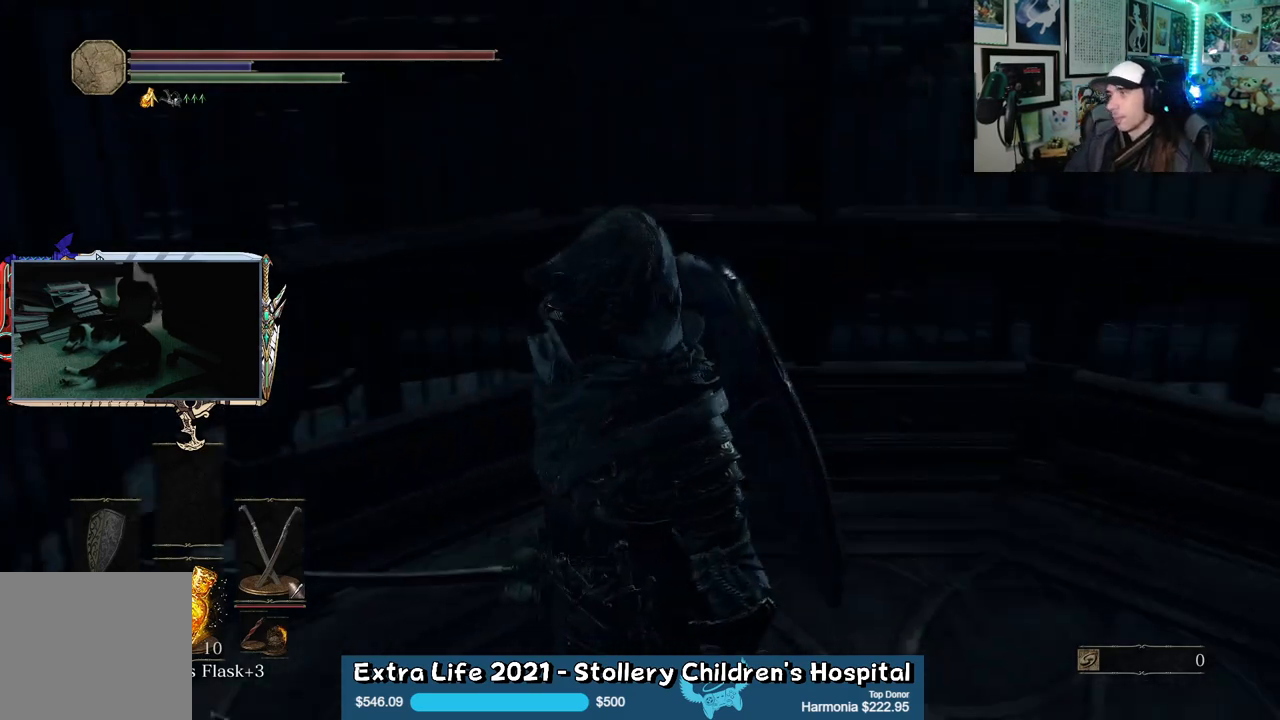
{"buttons": [], "left_stick": "down-left", "right_stick": "center", "events": [[383, "right_stick", "center"], [500, "left_stick", "down-left"]]}
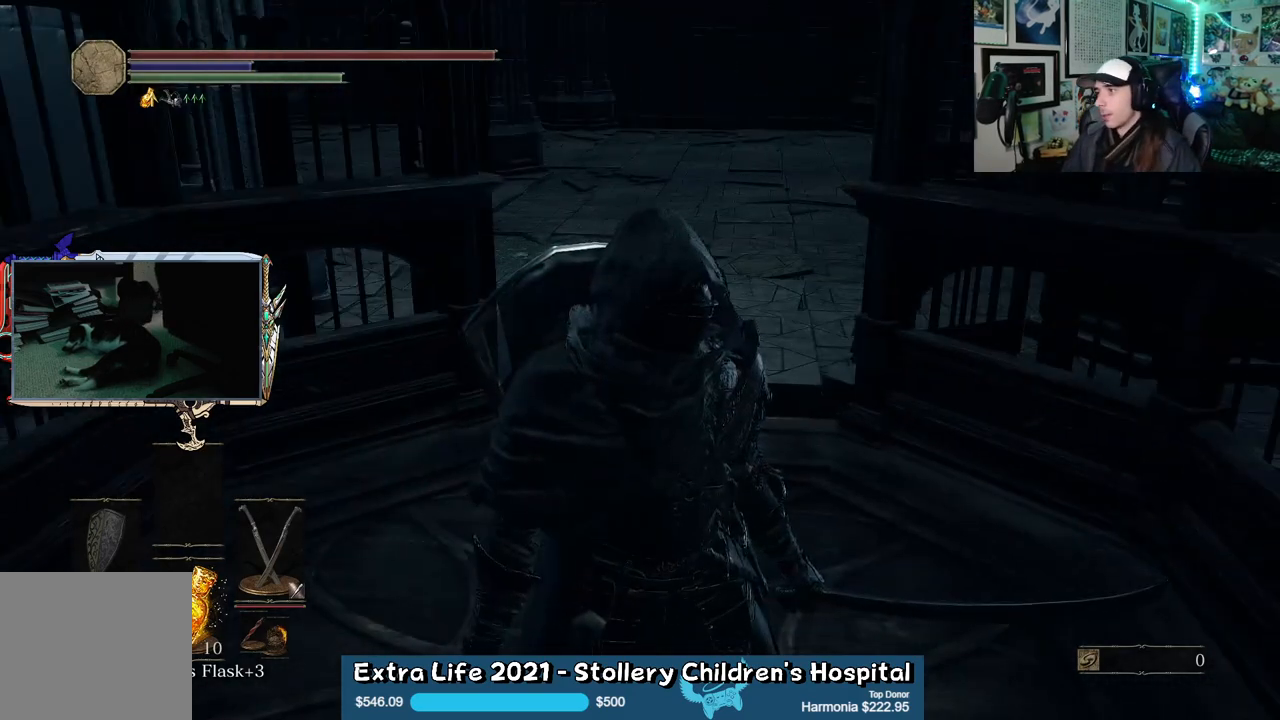
{"buttons": ["B"], "left_stick": "up-right", "right_stick": "center", "events": [[283, "left_stick", "up-left"], [400, "left_stick", "up-right"], [483, "B", "down"]]}
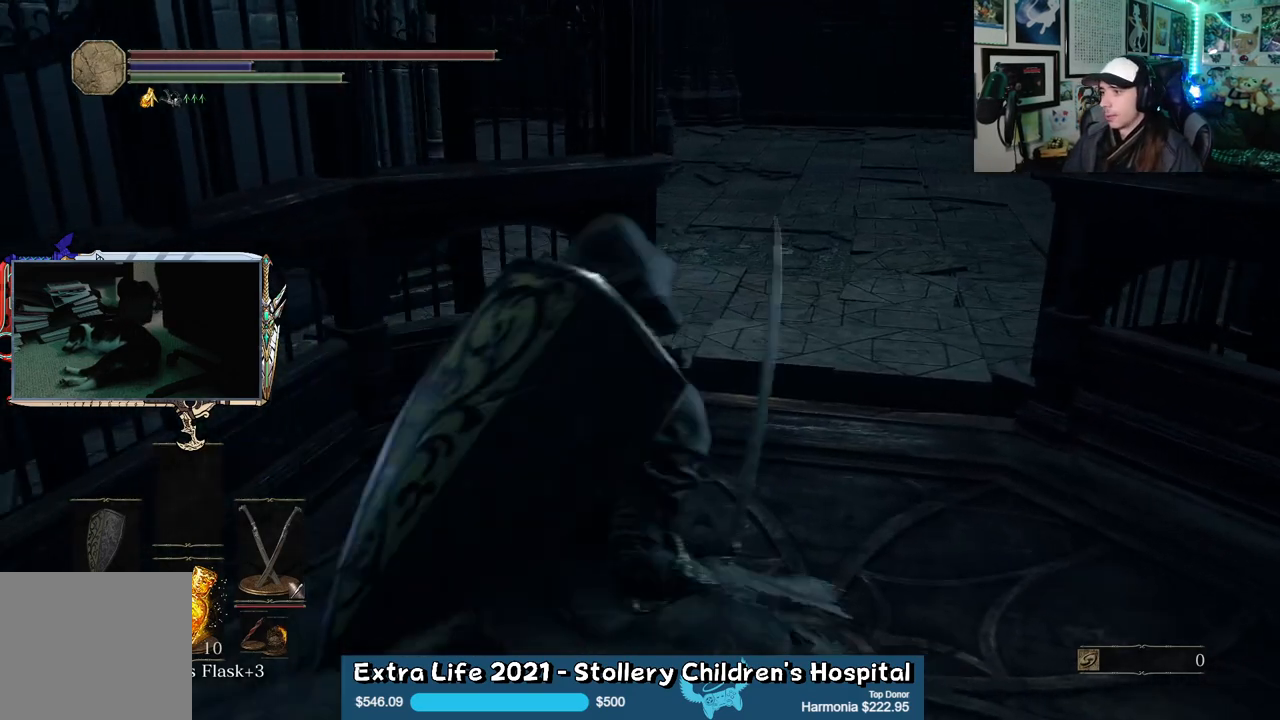
{"buttons": ["B"], "left_stick": "up", "right_stick": "center", "events": [[233, "left_stick", "up"]]}
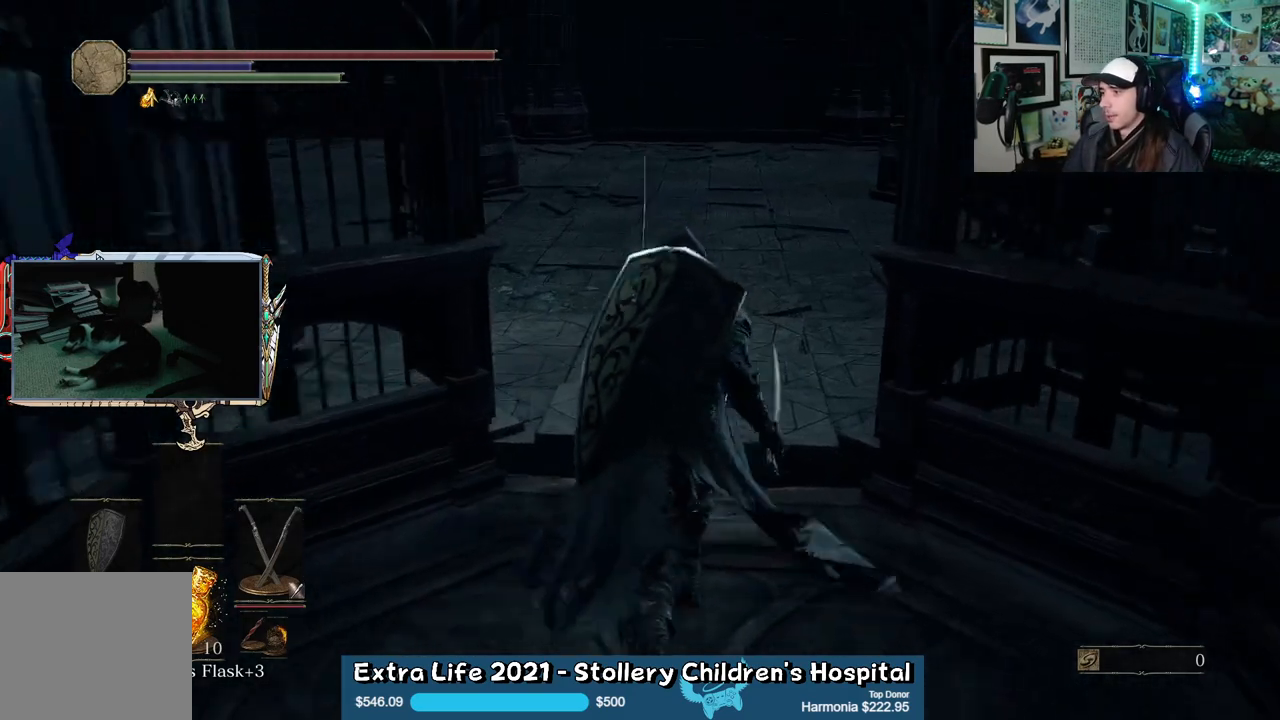
{"buttons": ["B"], "left_stick": "up", "right_stick": "center", "events": []}
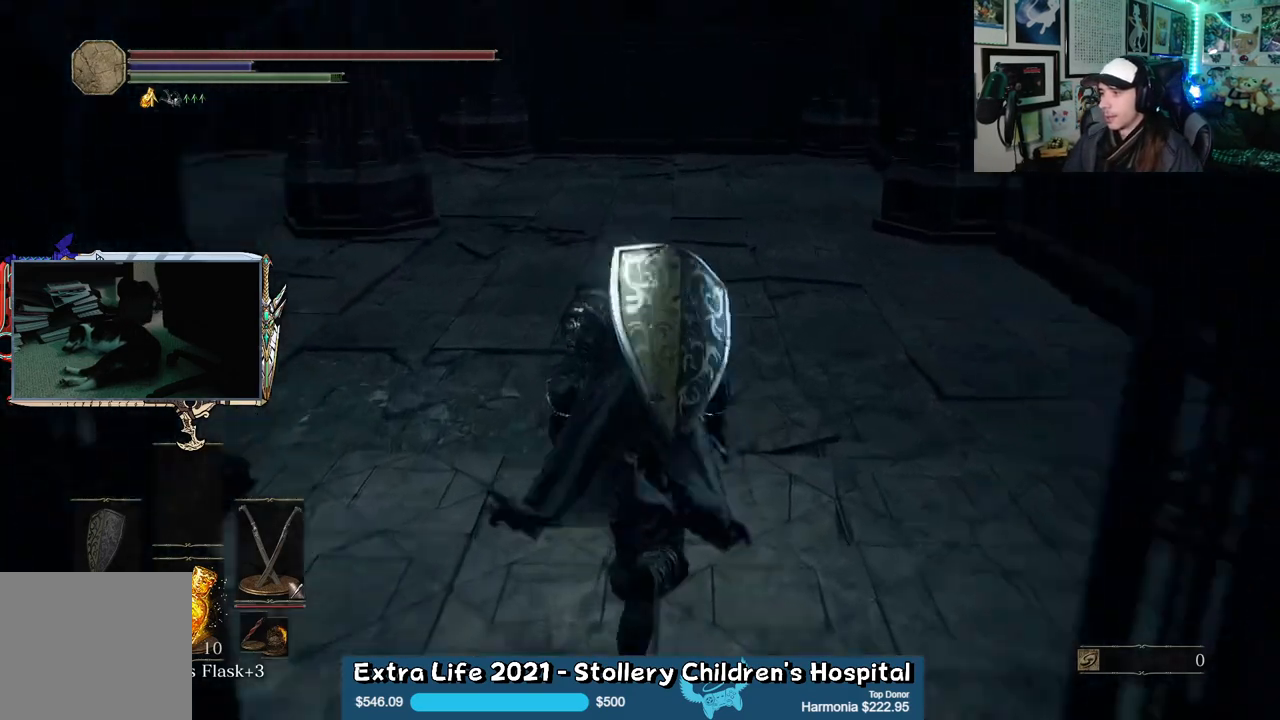
{"buttons": ["B"], "left_stick": "up", "right_stick": "center", "events": [[67, "right_stick", "left"], [433, "right_stick", "center"]]}
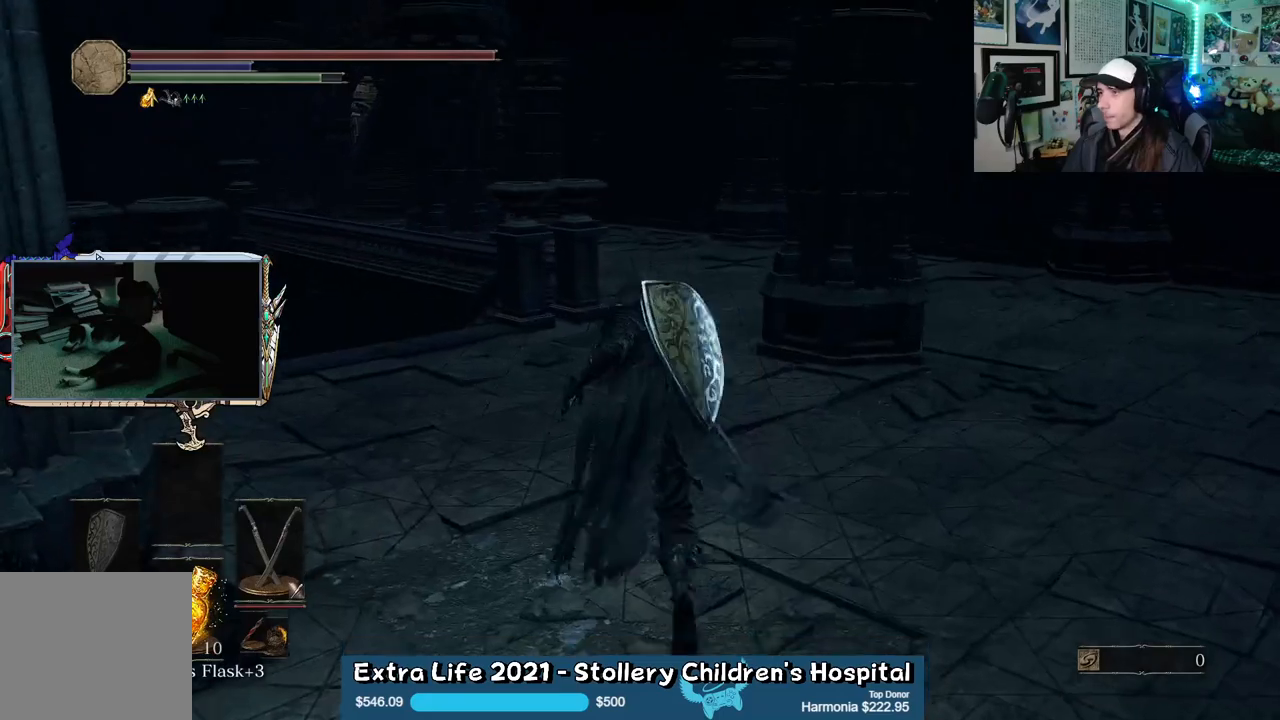
{"buttons": ["B"], "left_stick": "up", "right_stick": "center", "events": []}
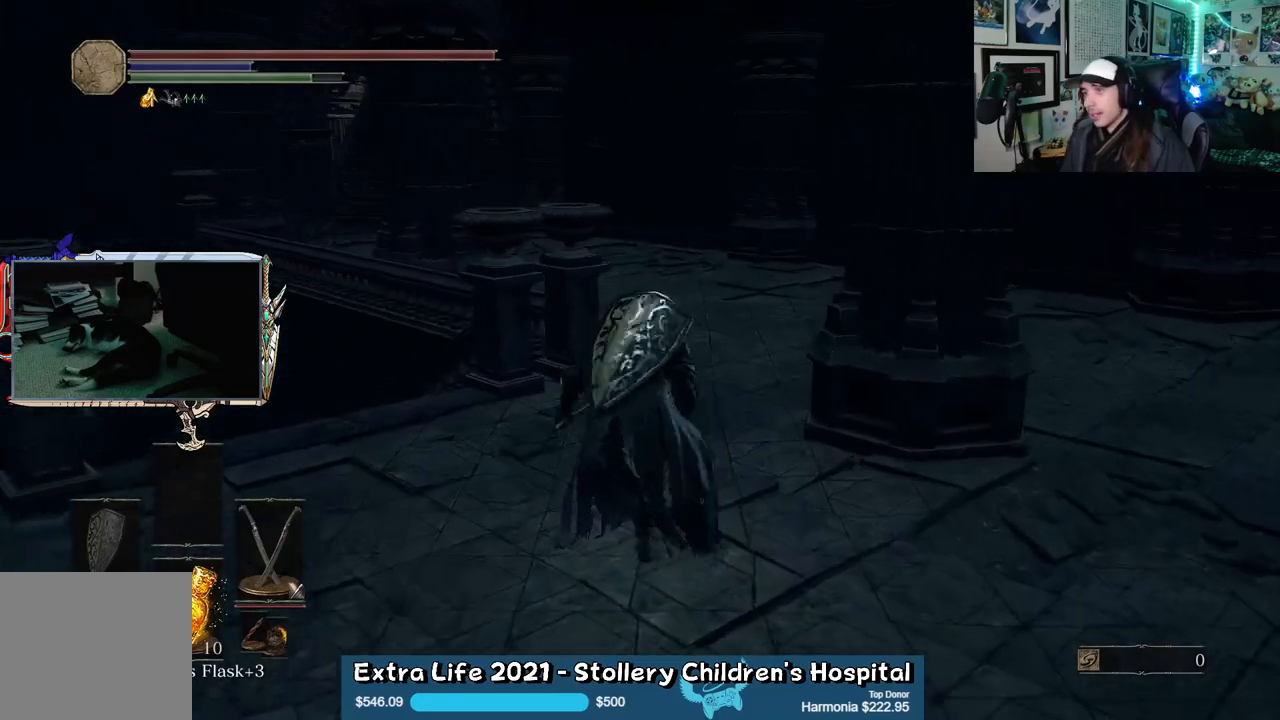
{"buttons": ["B"], "left_stick": "up", "right_stick": "center", "events": []}
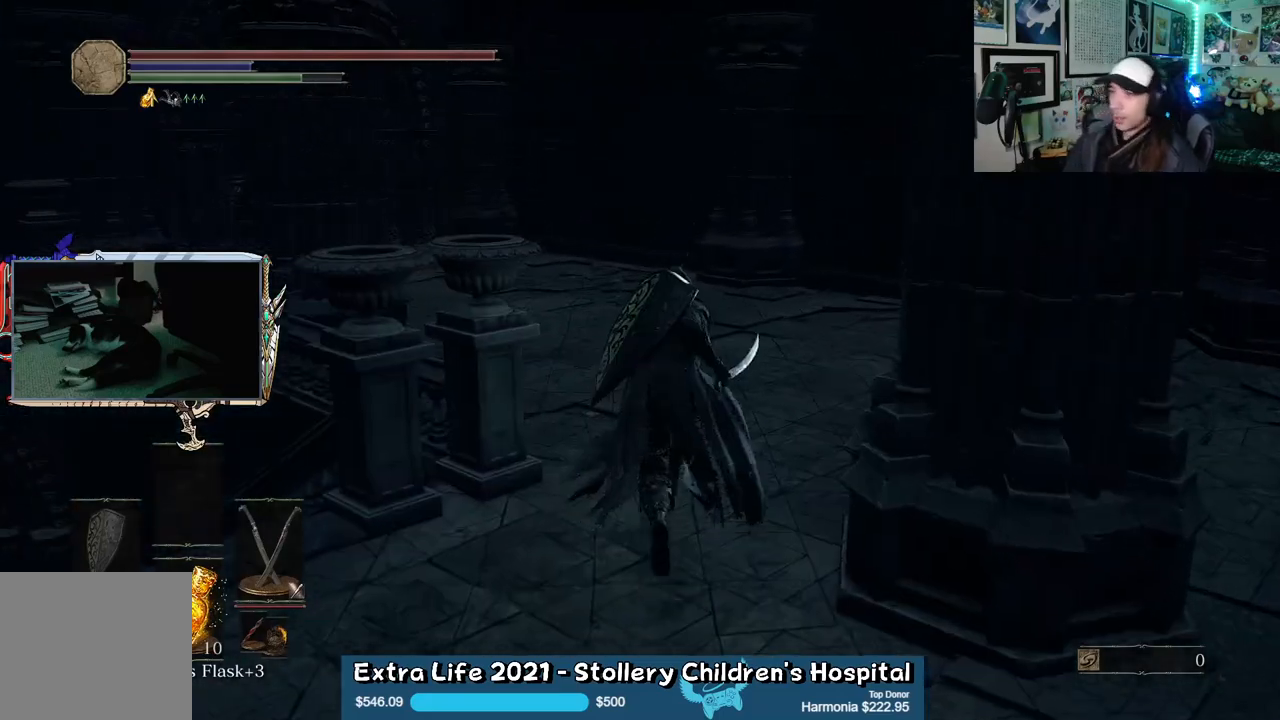
{"buttons": ["B"], "left_stick": "up", "right_stick": "center", "events": []}
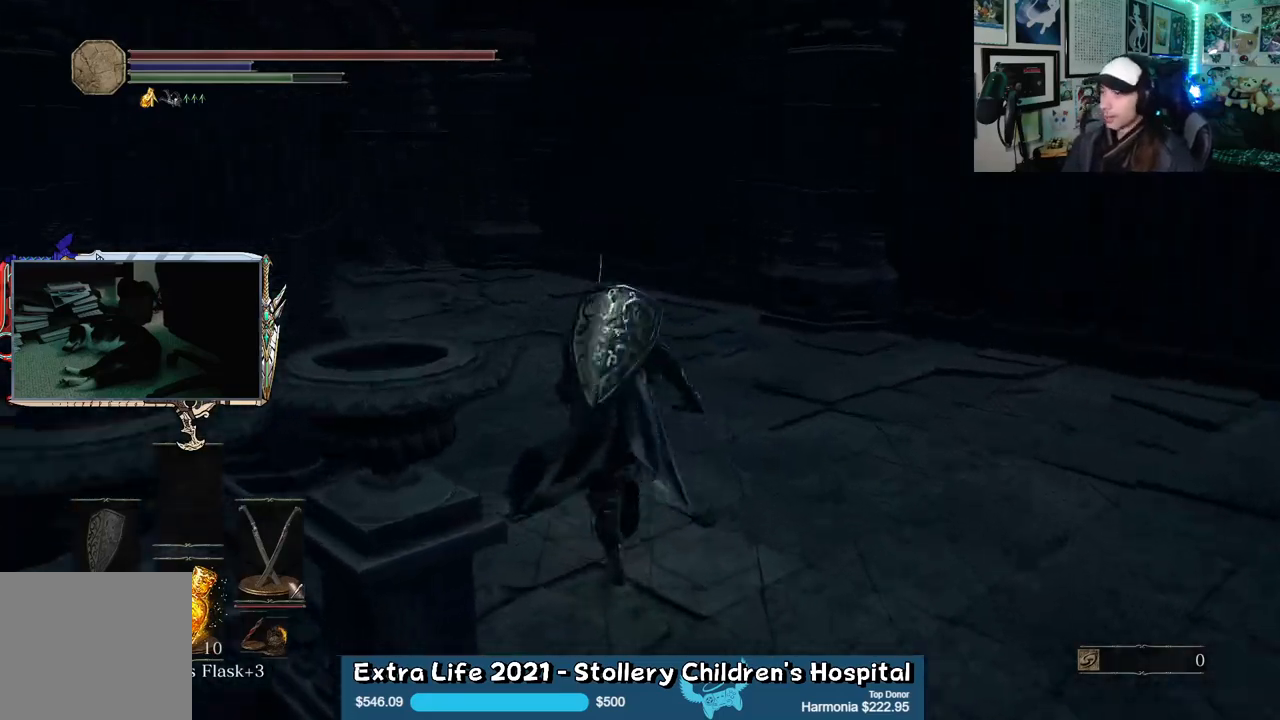
{"buttons": ["B"], "left_stick": "up", "right_stick": "center", "events": []}
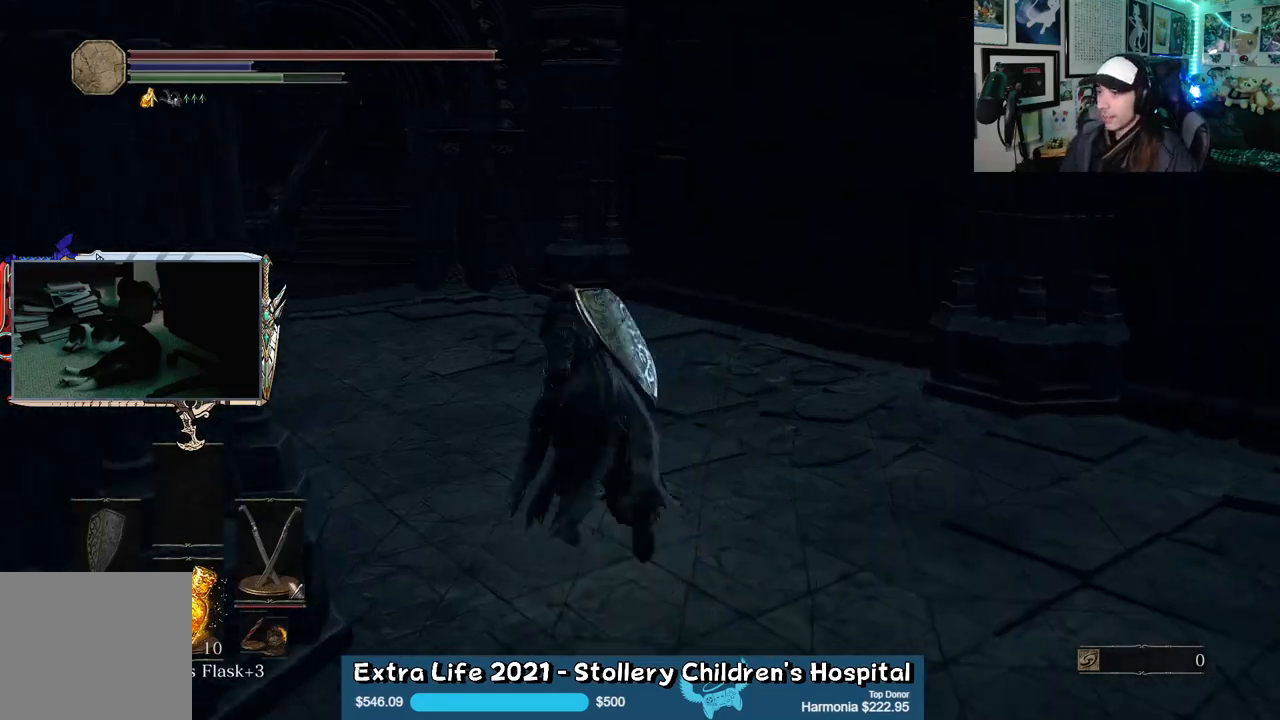
{"buttons": ["B"], "left_stick": "up", "right_stick": "center", "events": []}
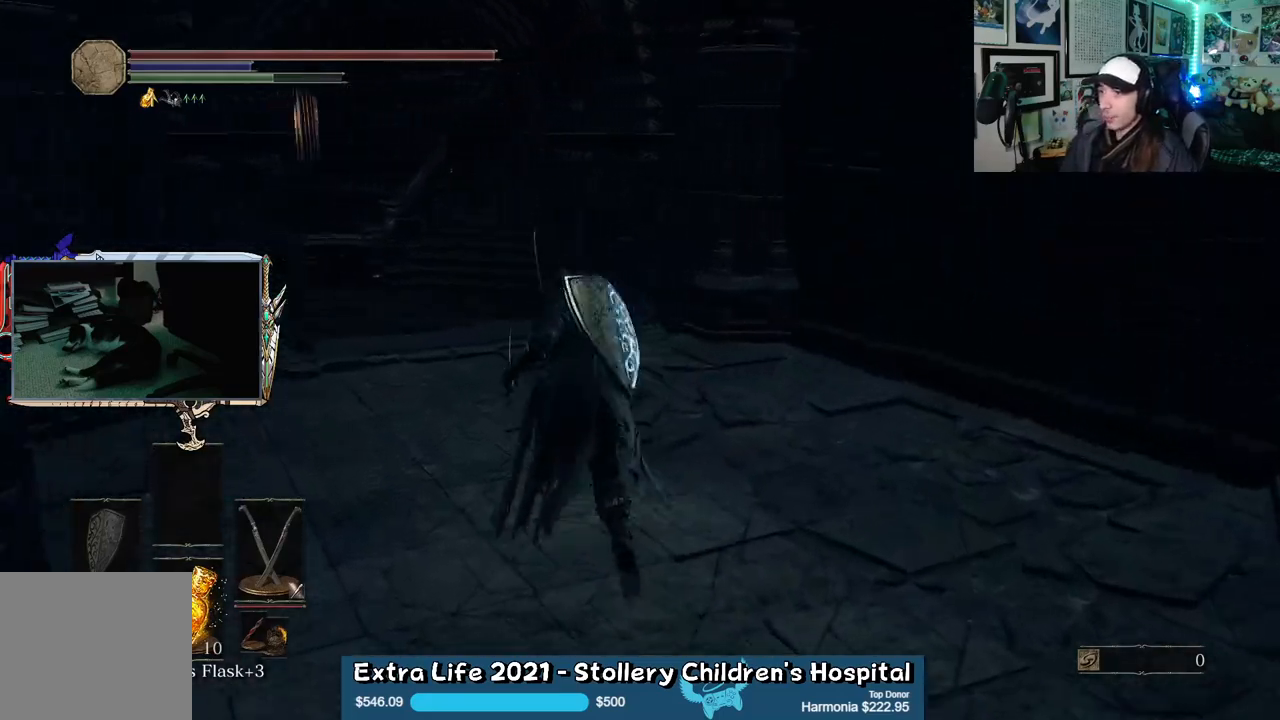
{"buttons": ["B"], "left_stick": "up", "right_stick": "up-right", "events": [[400, "right_stick", "up-right"]]}
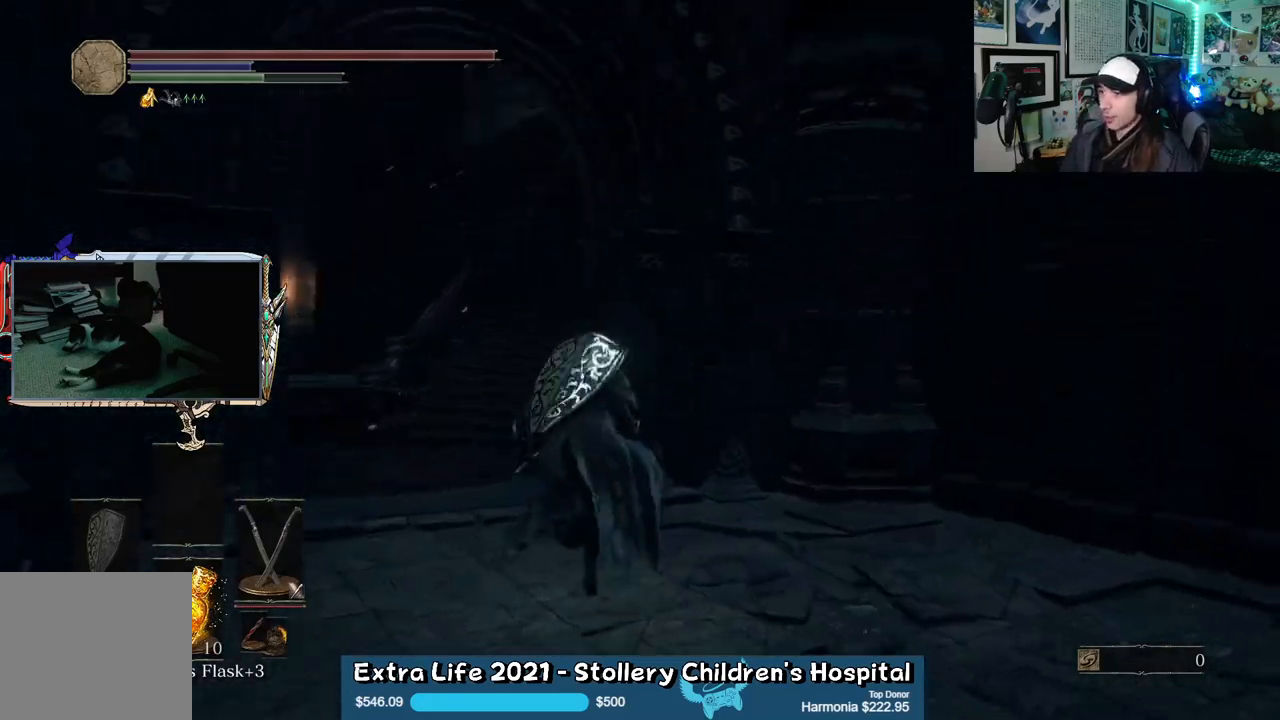
{"buttons": ["B"], "left_stick": "up", "right_stick": "center", "events": [[17, "right_stick", "center"]]}
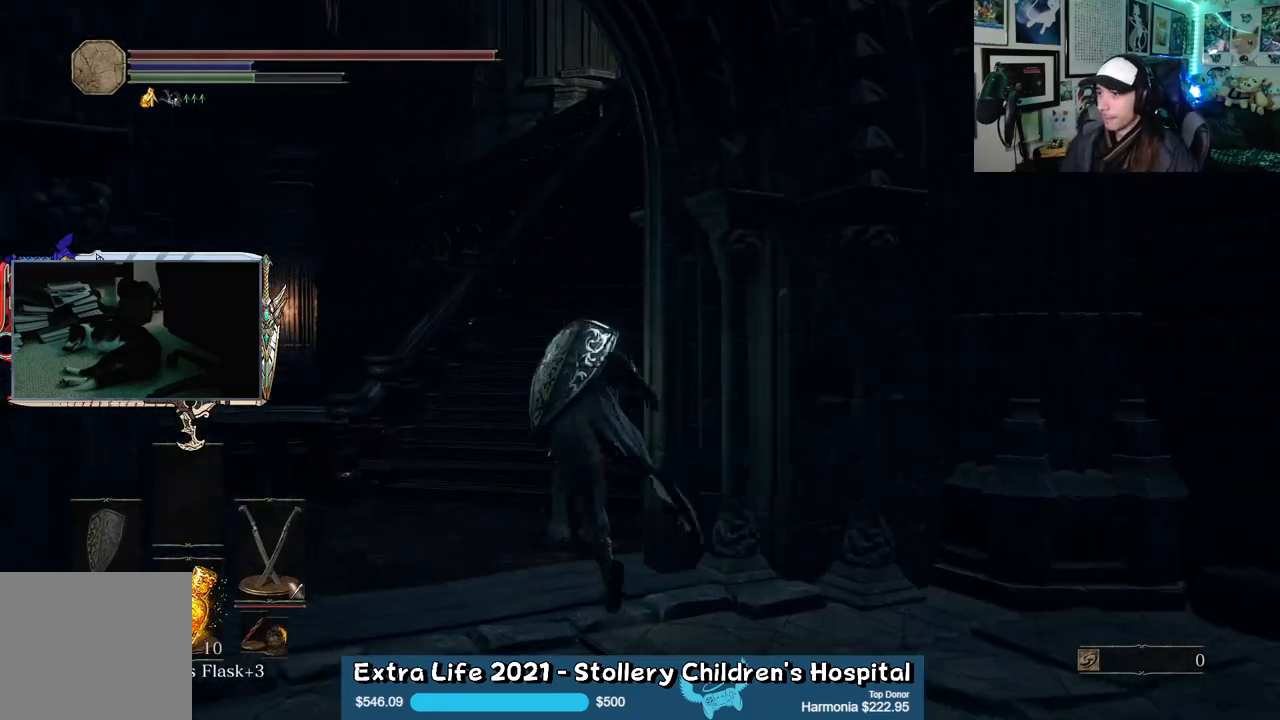
{"buttons": ["B"], "left_stick": "up", "right_stick": "center", "events": [[283, "right_stick", "right"], [500, "right_stick", "center"]]}
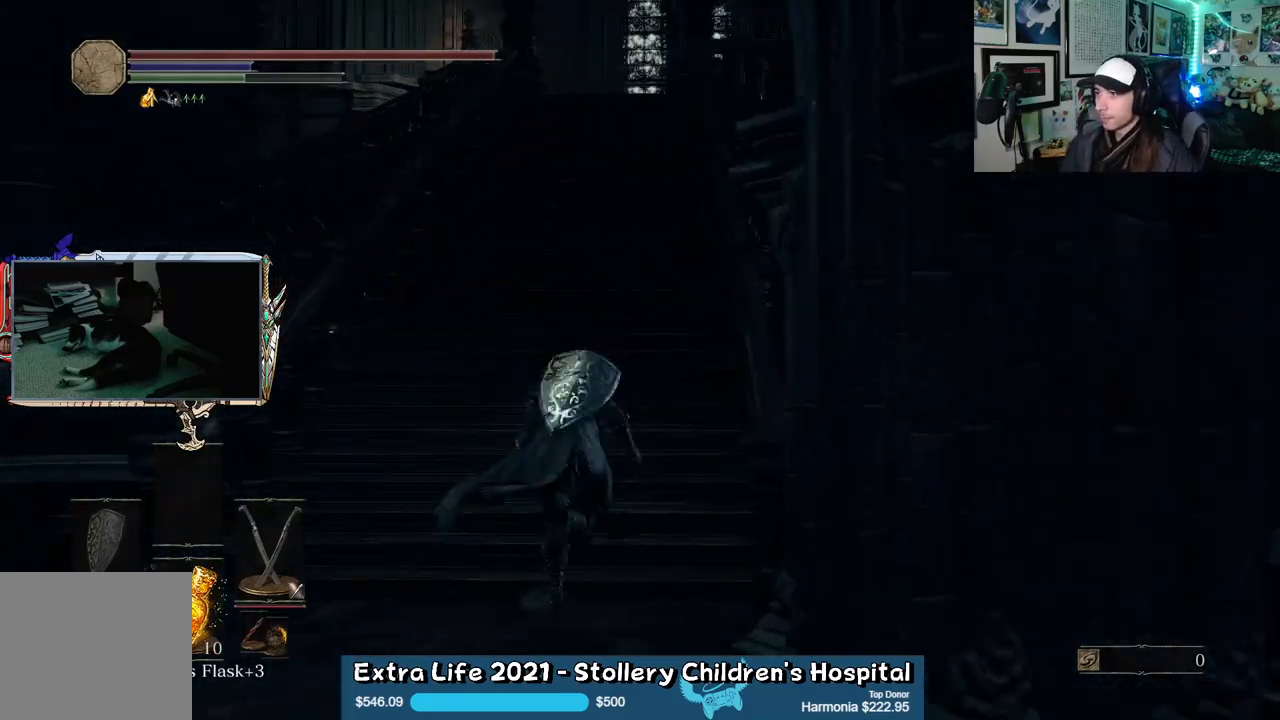
{"buttons": ["B"], "left_stick": "up", "right_stick": "center", "events": []}
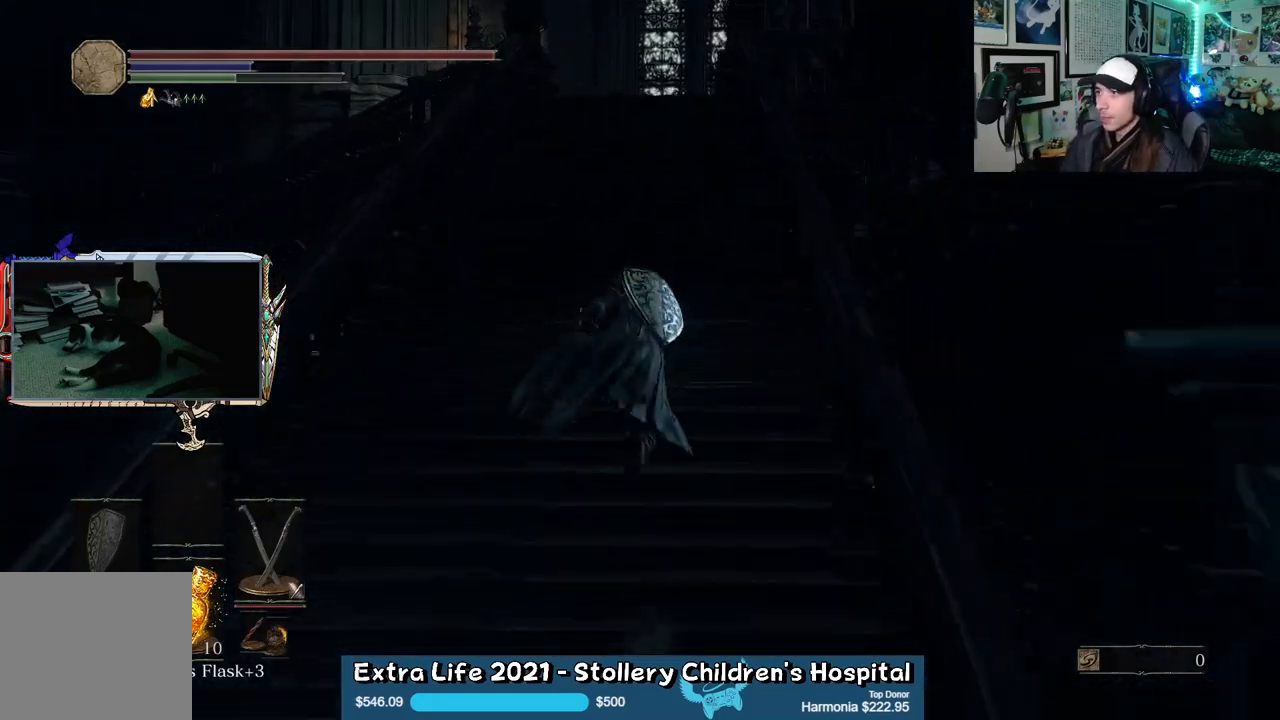
{"buttons": ["B"], "left_stick": "up", "right_stick": "center", "events": []}